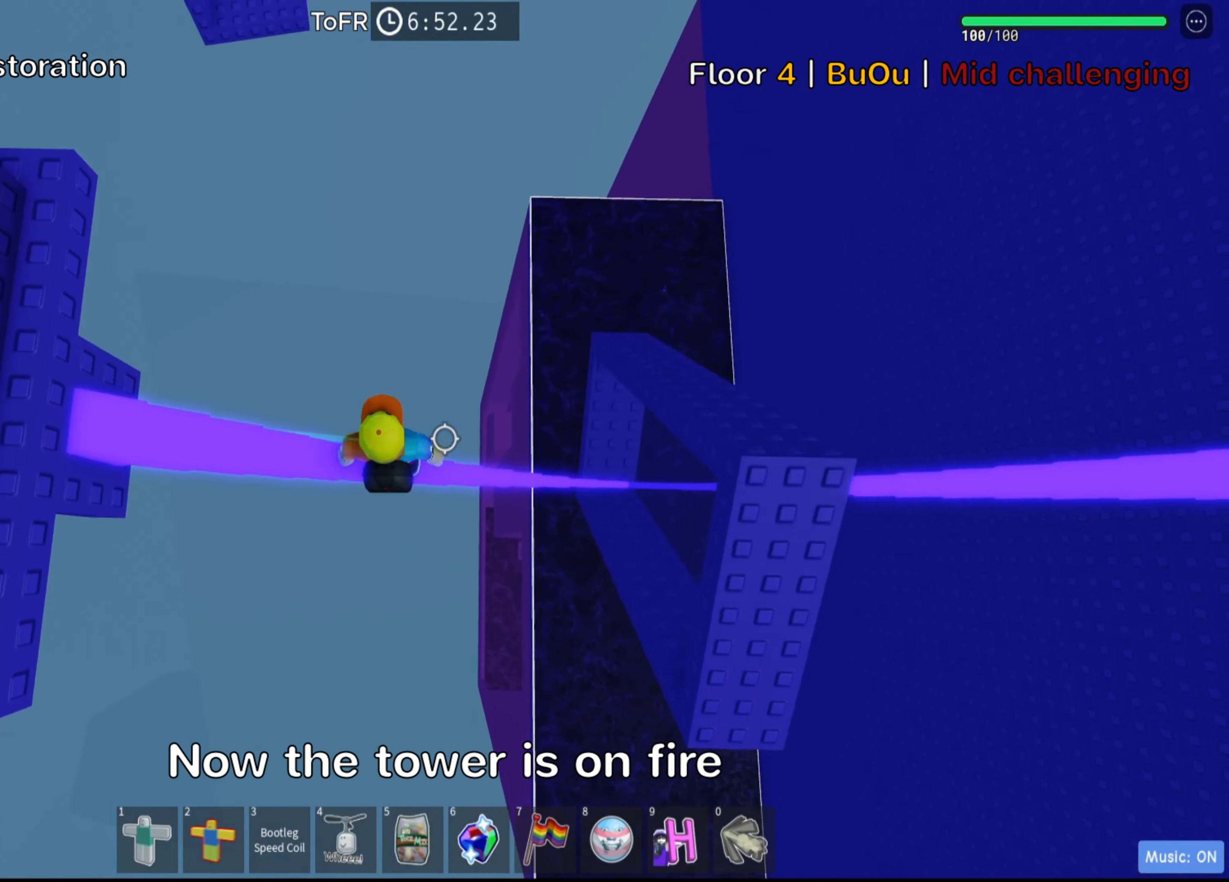
Gameplay with keyboard; each line is a JSON object with the keys held at the frame after it. "events" lists presses ("down") and releases ("up") of ".", "a", "comma", "ctrl", "d", "e", "f", "s", "shift", "space", "tab" and "w" between this image and that frame as [ms after this image, input, new state], when the widget could be followed in between. No other keys are recorded. Mouse input is not recorded.
{"keys": ["d", "space"]}
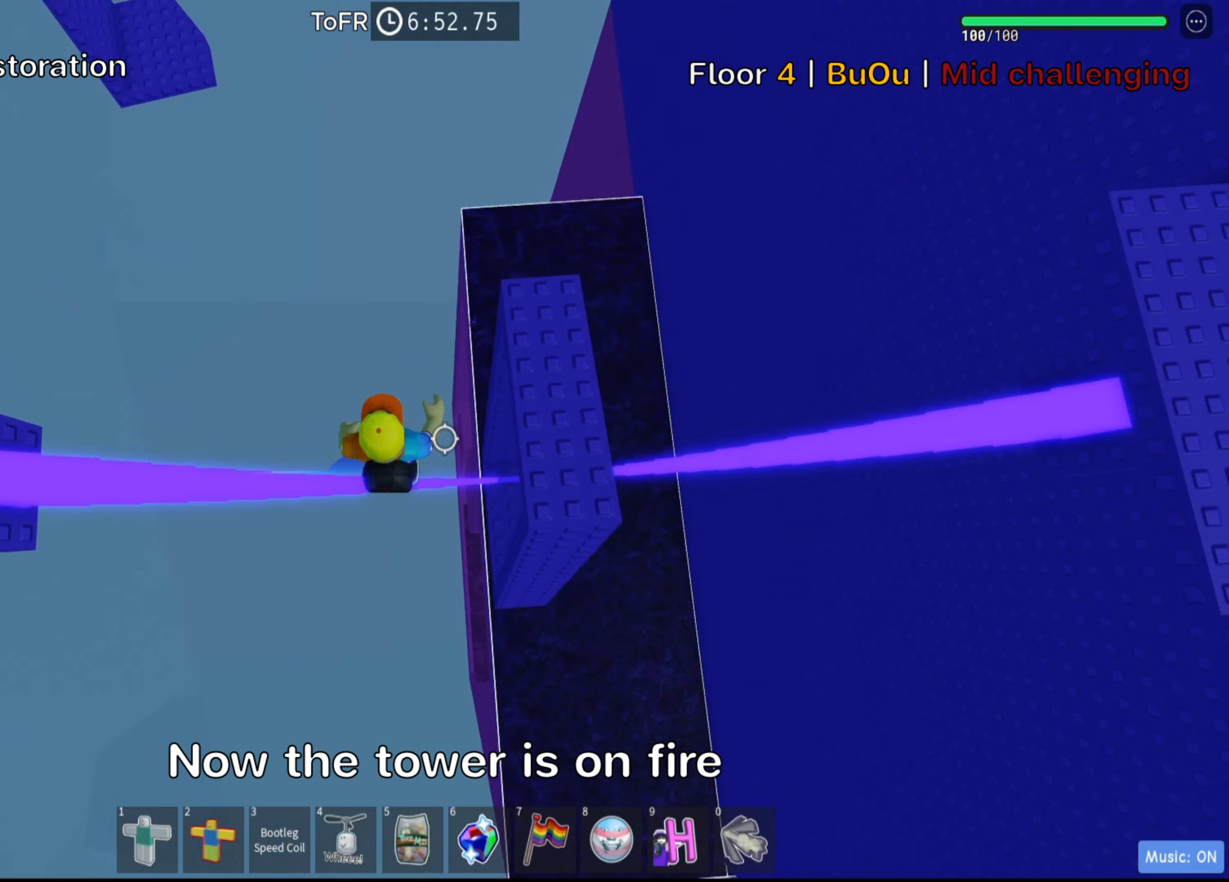
{"keys": ["d"], "events": [[67, "space", "up"], [350, "space", "down"], [500, "space", "up"]]}
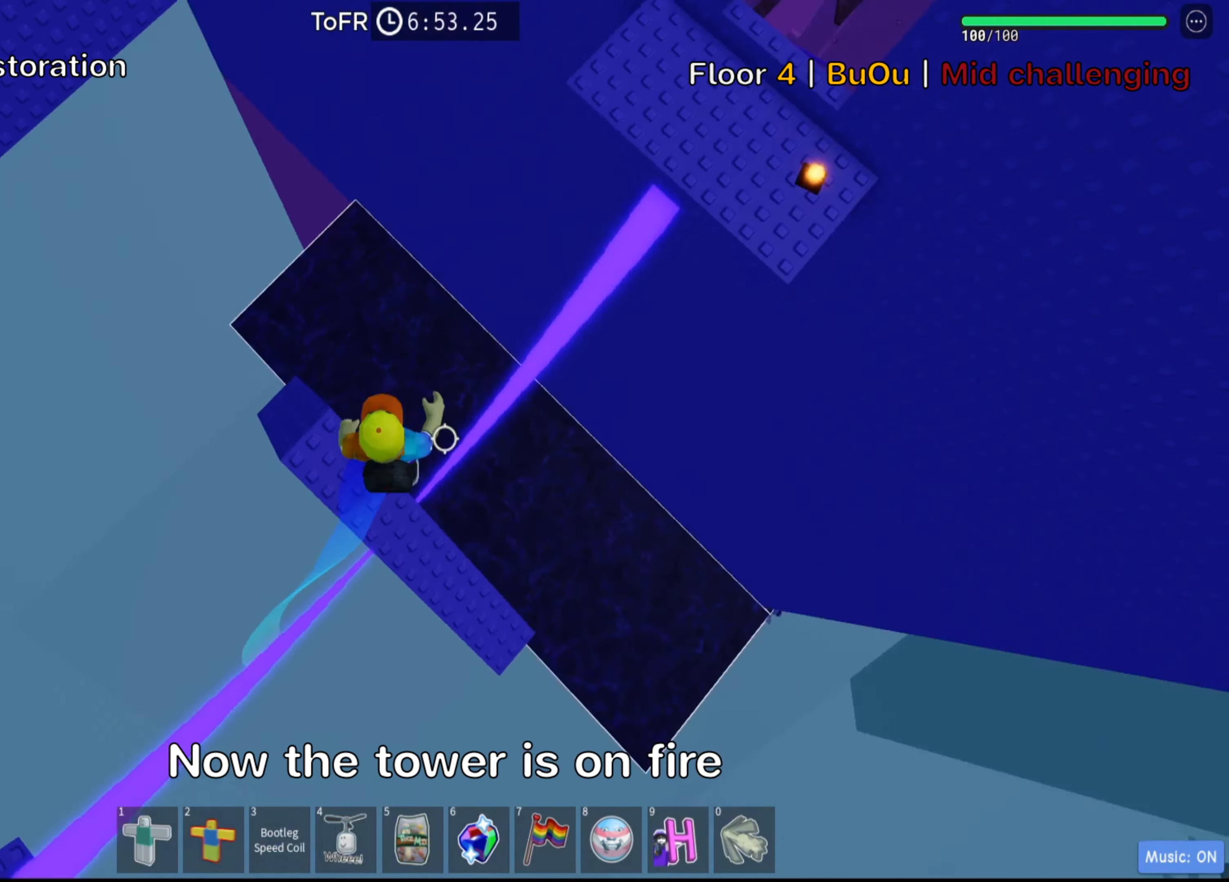
{"keys": ["a", "space", "w"], "events": [[33, "w", "down"], [167, "d", "up"], [450, "a", "down"], [483, "space", "down"]]}
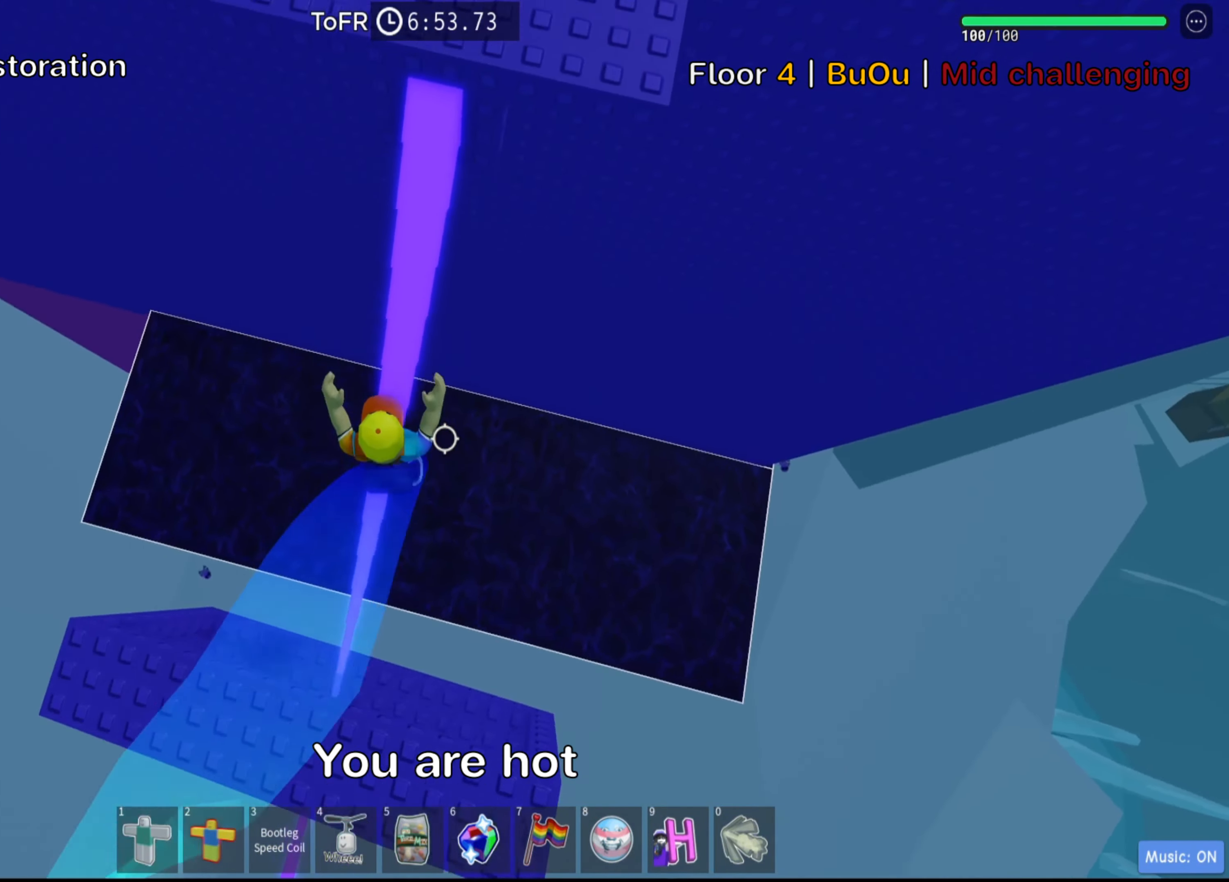
{"keys": ["space", "w"], "events": [[67, "a", "up"], [200, "d", "down"], [300, "space", "up"], [350, "d", "up"], [417, "space", "down"]]}
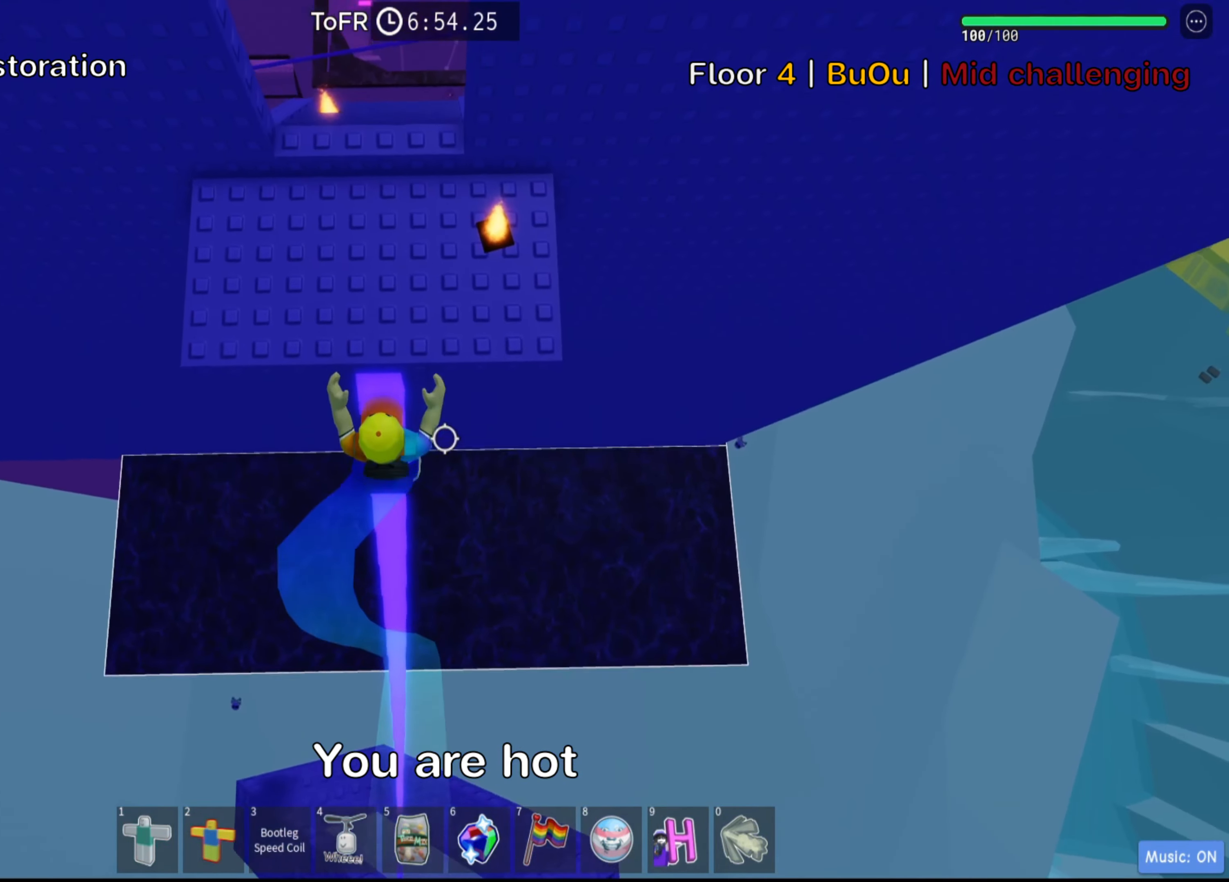
{"keys": ["d", "w"], "events": [[167, "space", "up"], [417, "d", "down"]]}
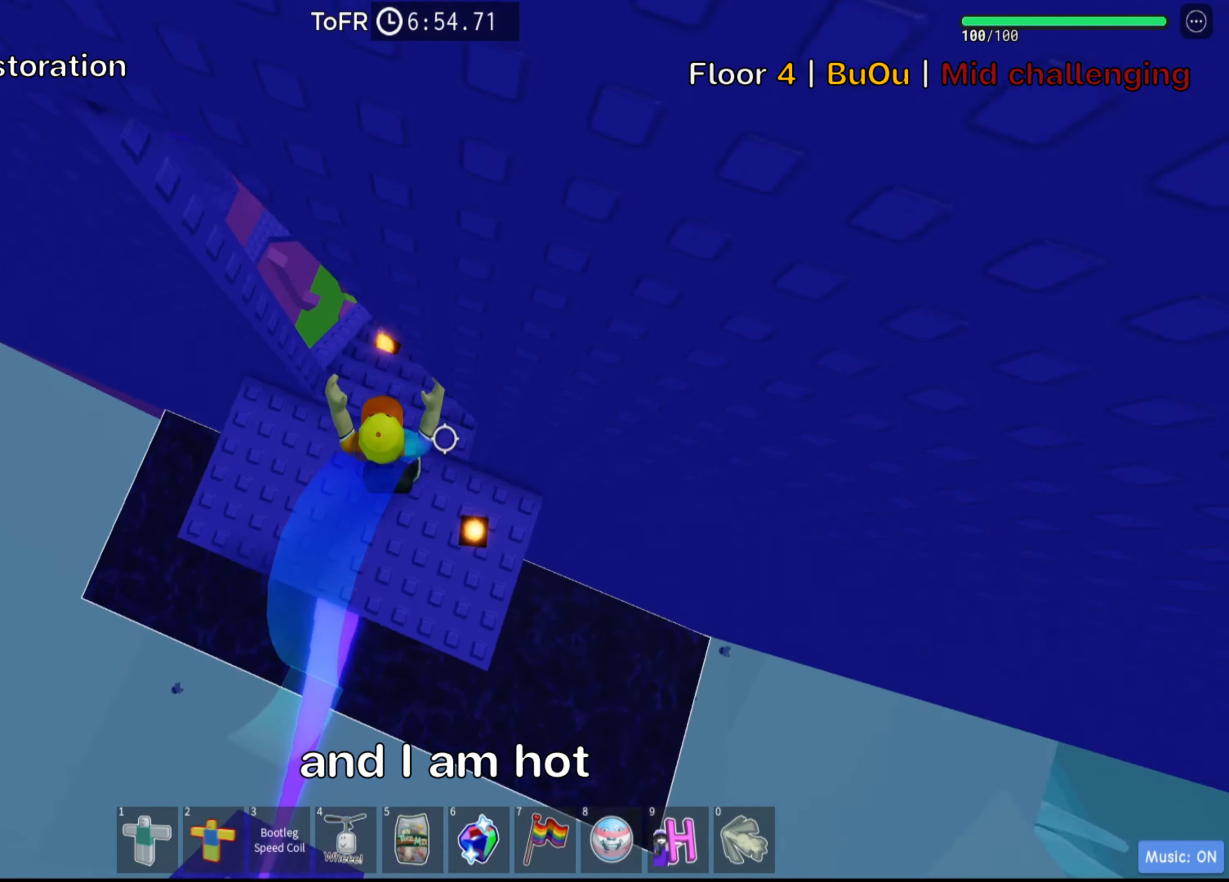
{"keys": [], "events": [[83, "w", "up"], [117, "d", "up"], [250, "d", "down"], [450, "d", "up"]]}
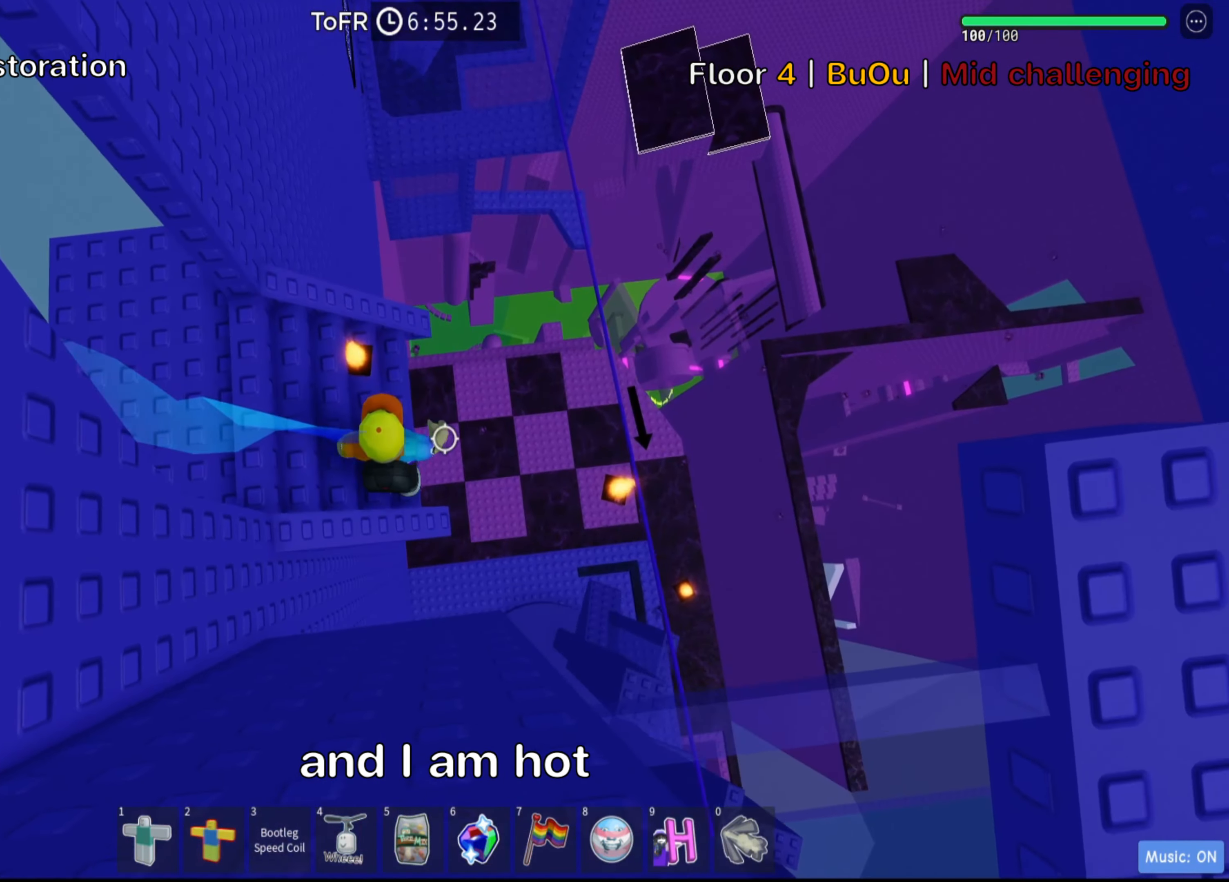
{"keys": ["d", "space"], "events": [[333, "d", "down"], [450, "space", "down"]]}
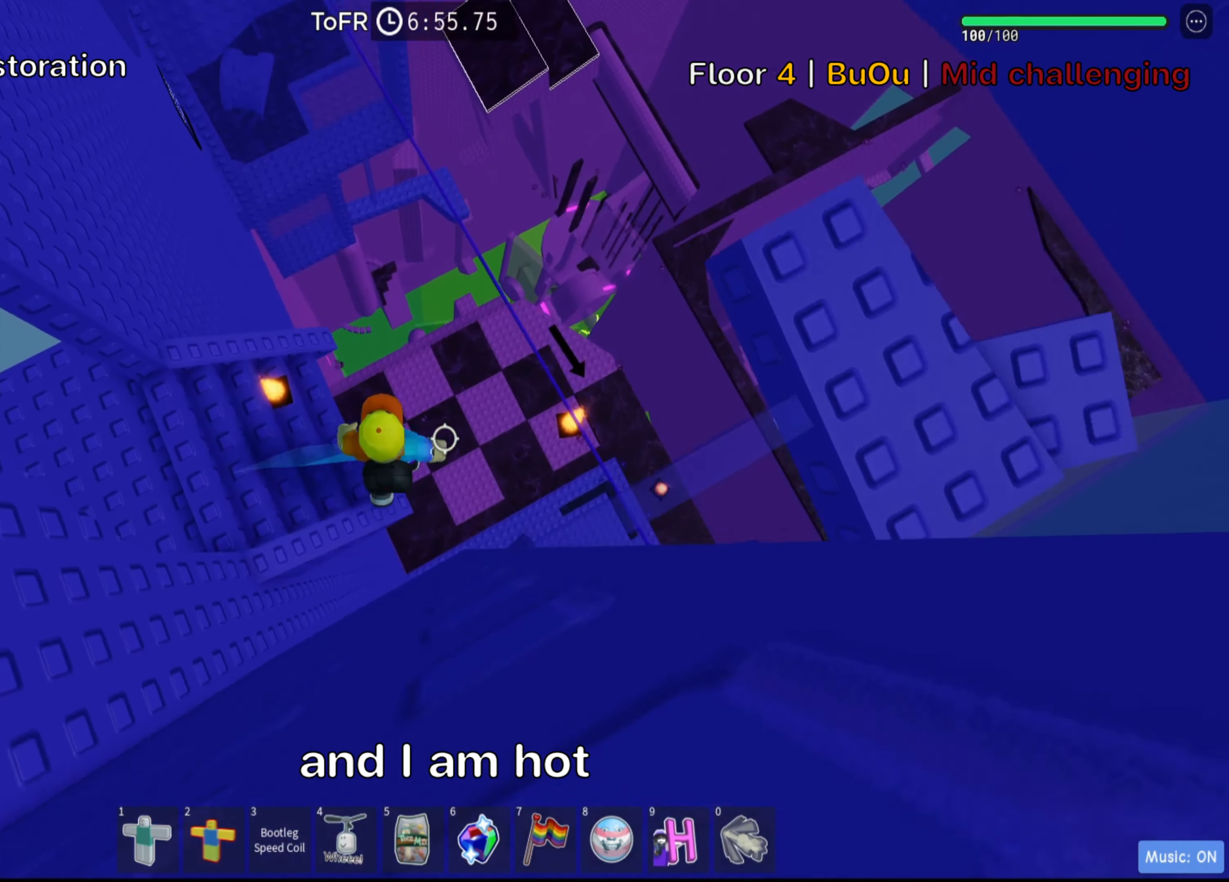
{"keys": [], "events": [[100, "space", "up"], [217, "d", "up"]]}
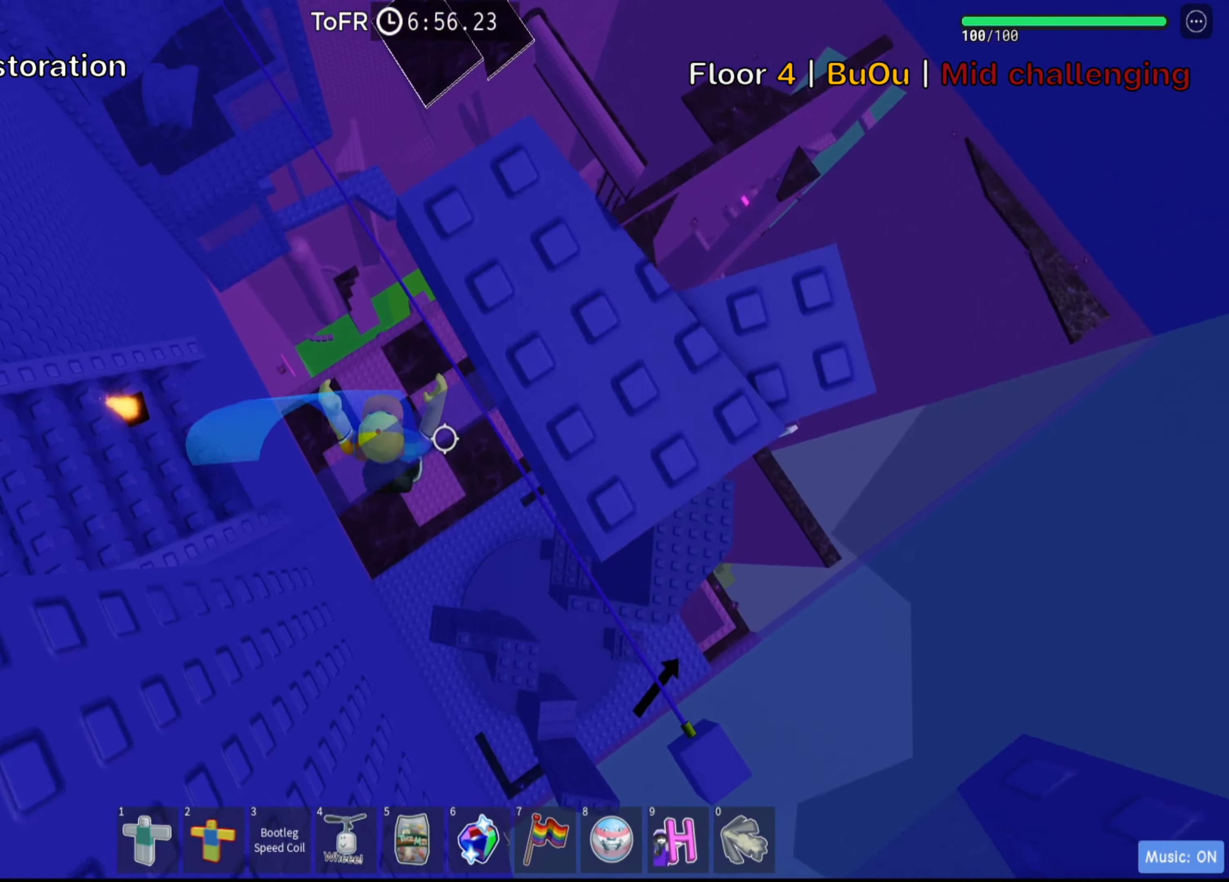
{"keys": [], "events": [[33, "d", "down"], [467, "d", "up"]]}
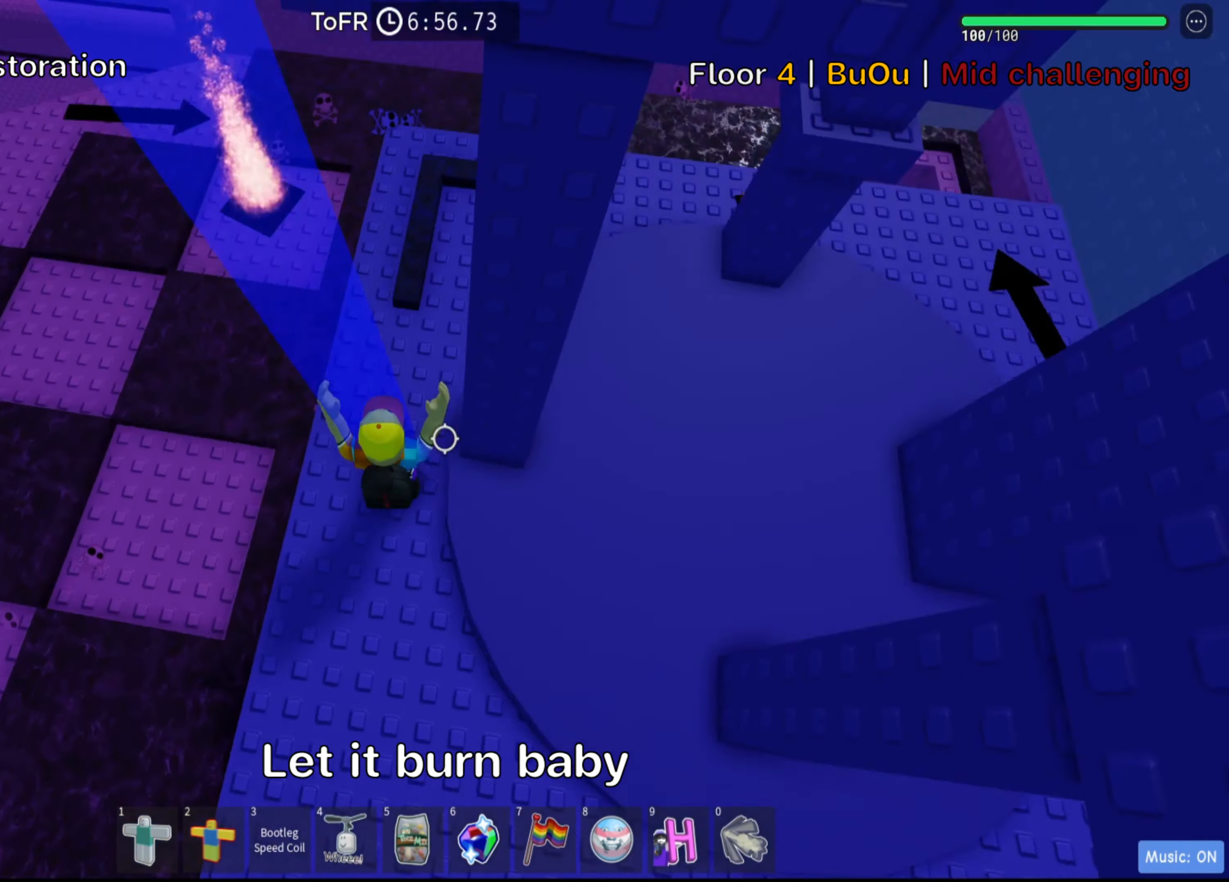
{"keys": ["a", "w"], "events": [[117, "w", "down"], [450, "a", "down"]]}
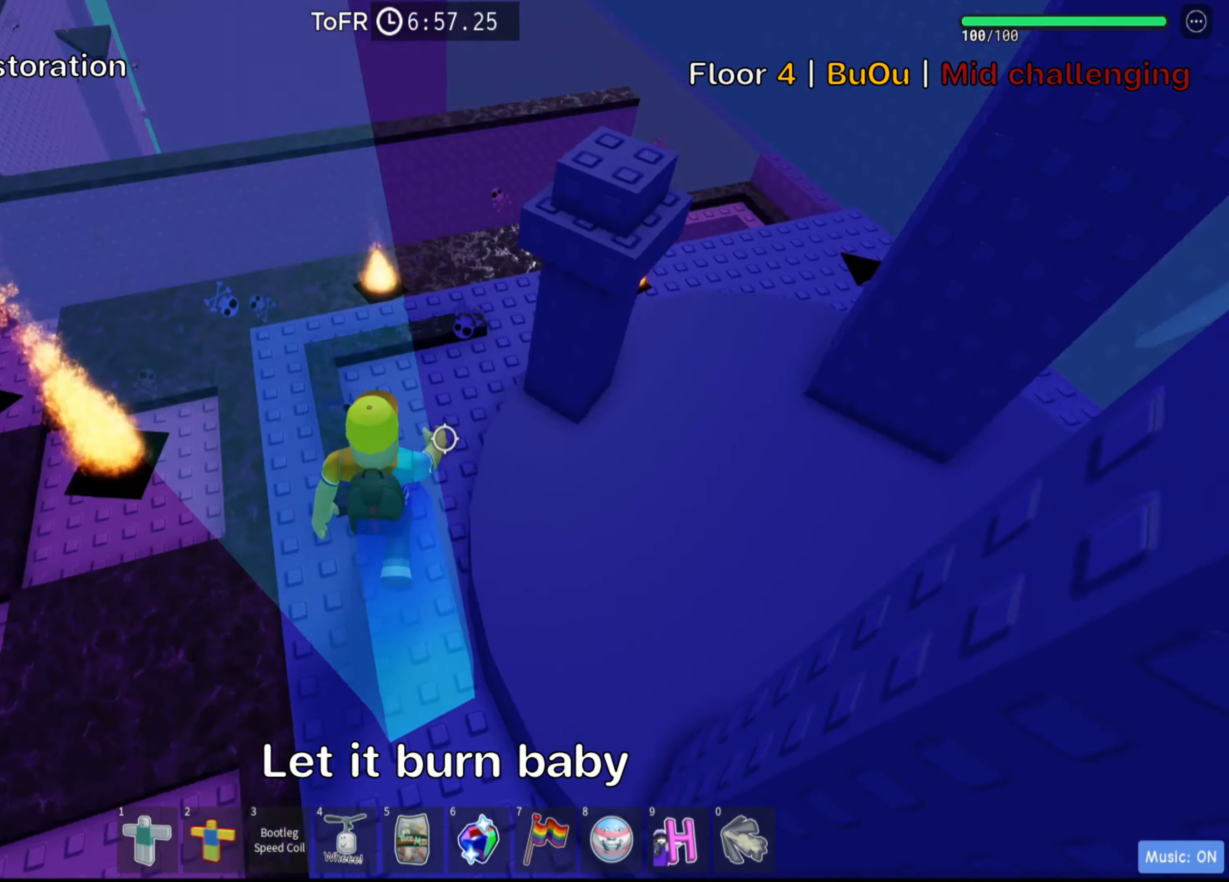
{"keys": ["w"], "events": [[217, "a", "up"], [333, "a", "down"], [433, "a", "up"]]}